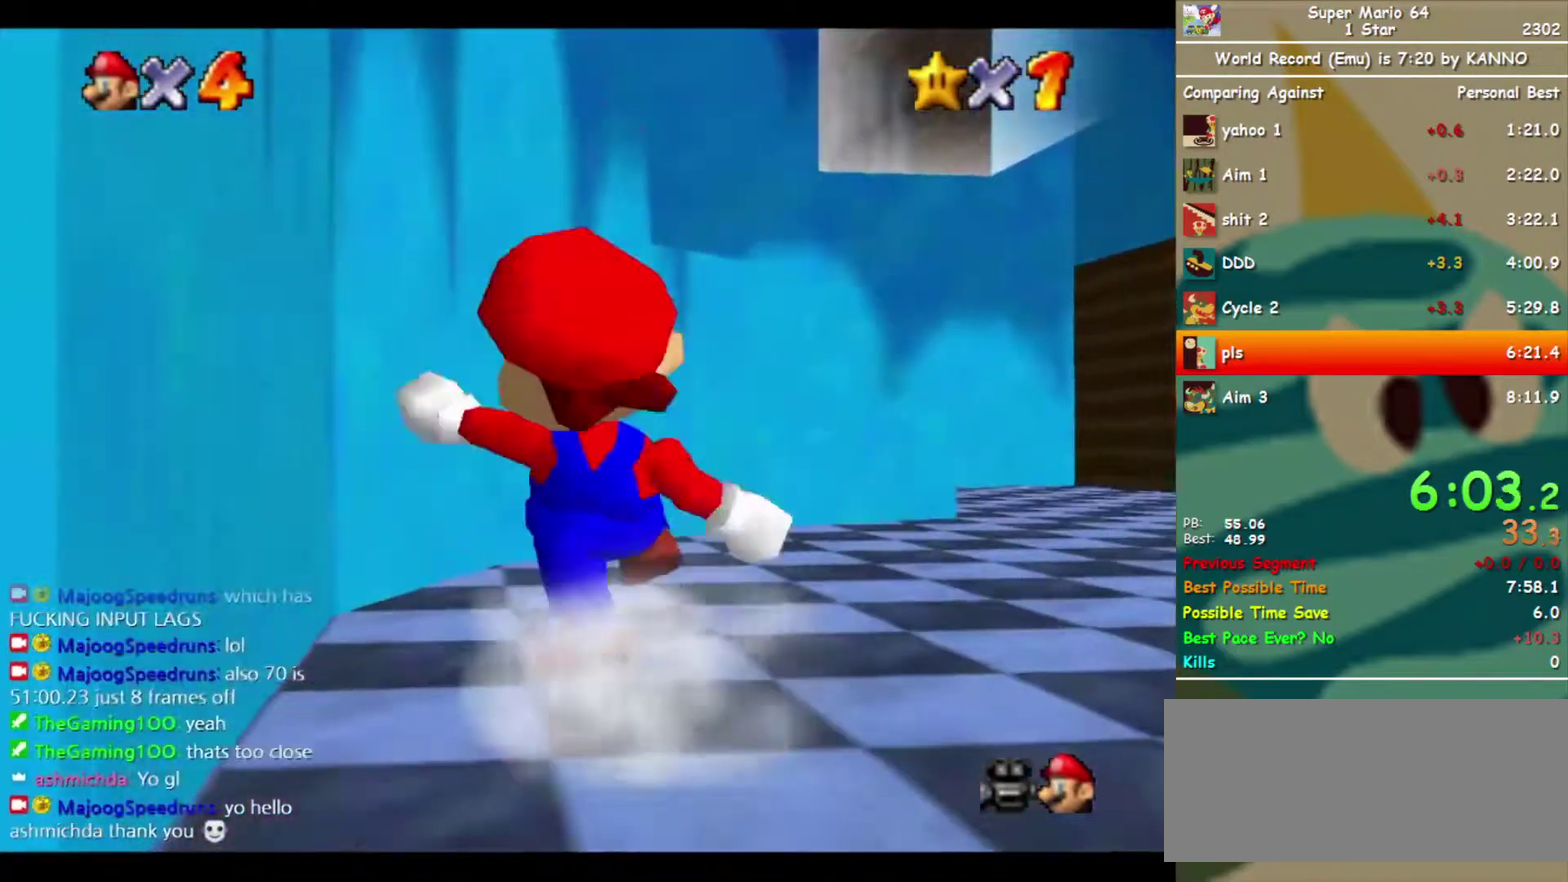
Gameplay with a controller (Nintendo layout); each line is a JSON object with the inputs held at the frame after it. "events" lists button and stick changes between this image and that frame as [ms after this image, input, new state], when the widget could be followed in between. Not read: L3 R3.
{"buttons": ["DPAD_RIGHT"], "left_stick": "up", "events": [[67, "A", "up"], [67, "B", "up"], [100, "DPAD_DOWN", "down"], [167, "DPAD_RIGHT", "down"], [267, "DPAD_DOWN", "up"], [300, "DPAD_RIGHT", "up"], [367, "DPAD_RIGHT", "down"], [433, "DPAD_RIGHT", "up"], [500, "DPAD_RIGHT", "down"]]}
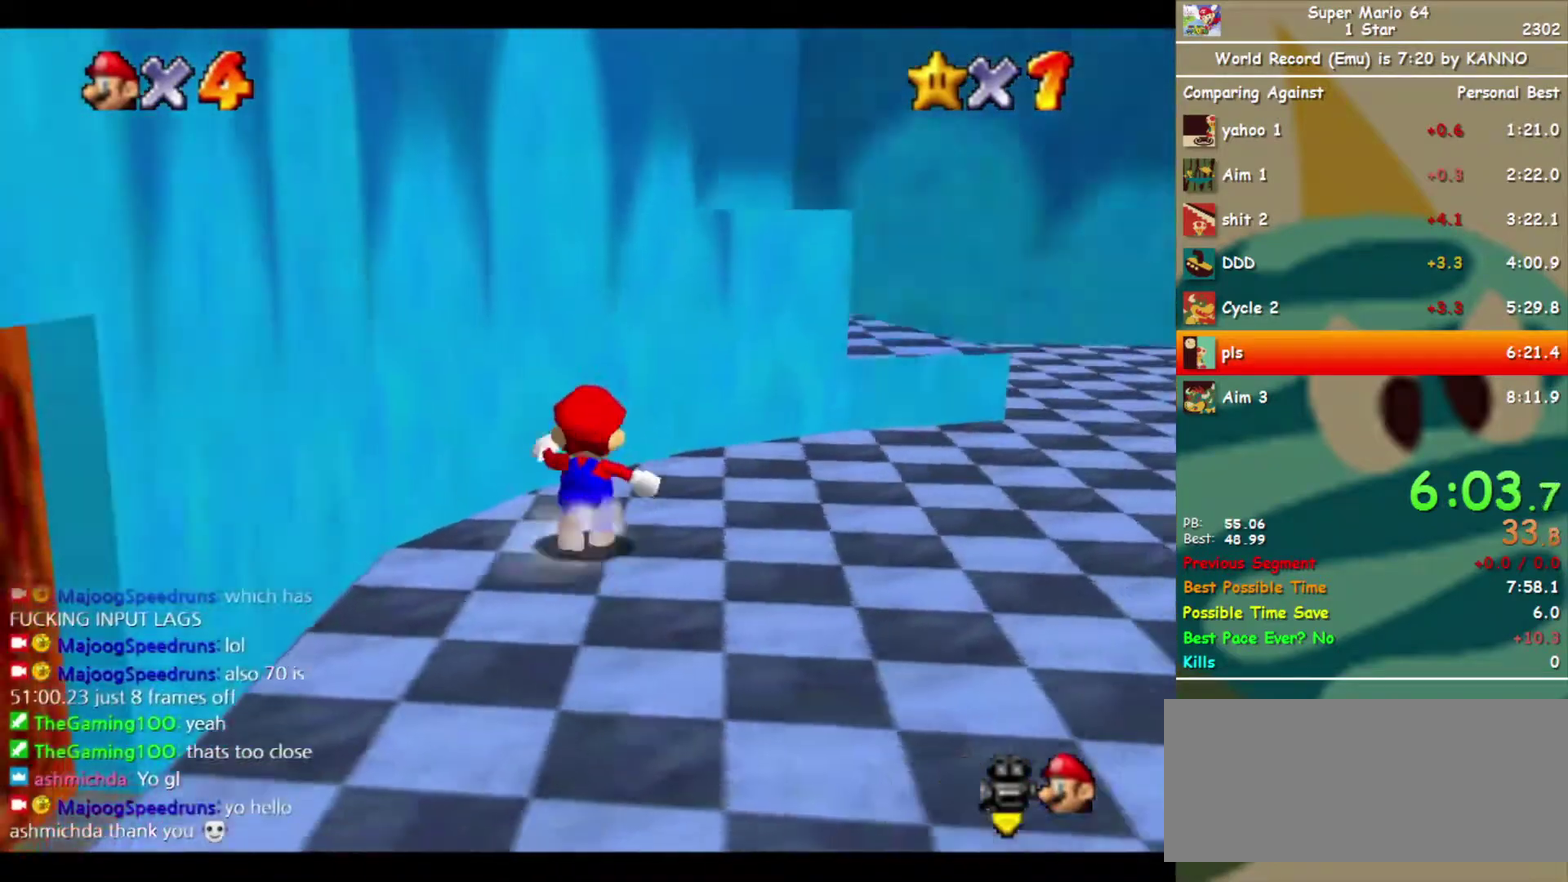
{"buttons": [], "left_stick": "up", "events": [[67, "DPAD_RIGHT", "up"], [67, "left_stick", "up-right"], [133, "left_stick", "right"], [300, "left_stick", "up-left"], [367, "A", "down"], [433, "A", "up"], [433, "left_stick", "up"]]}
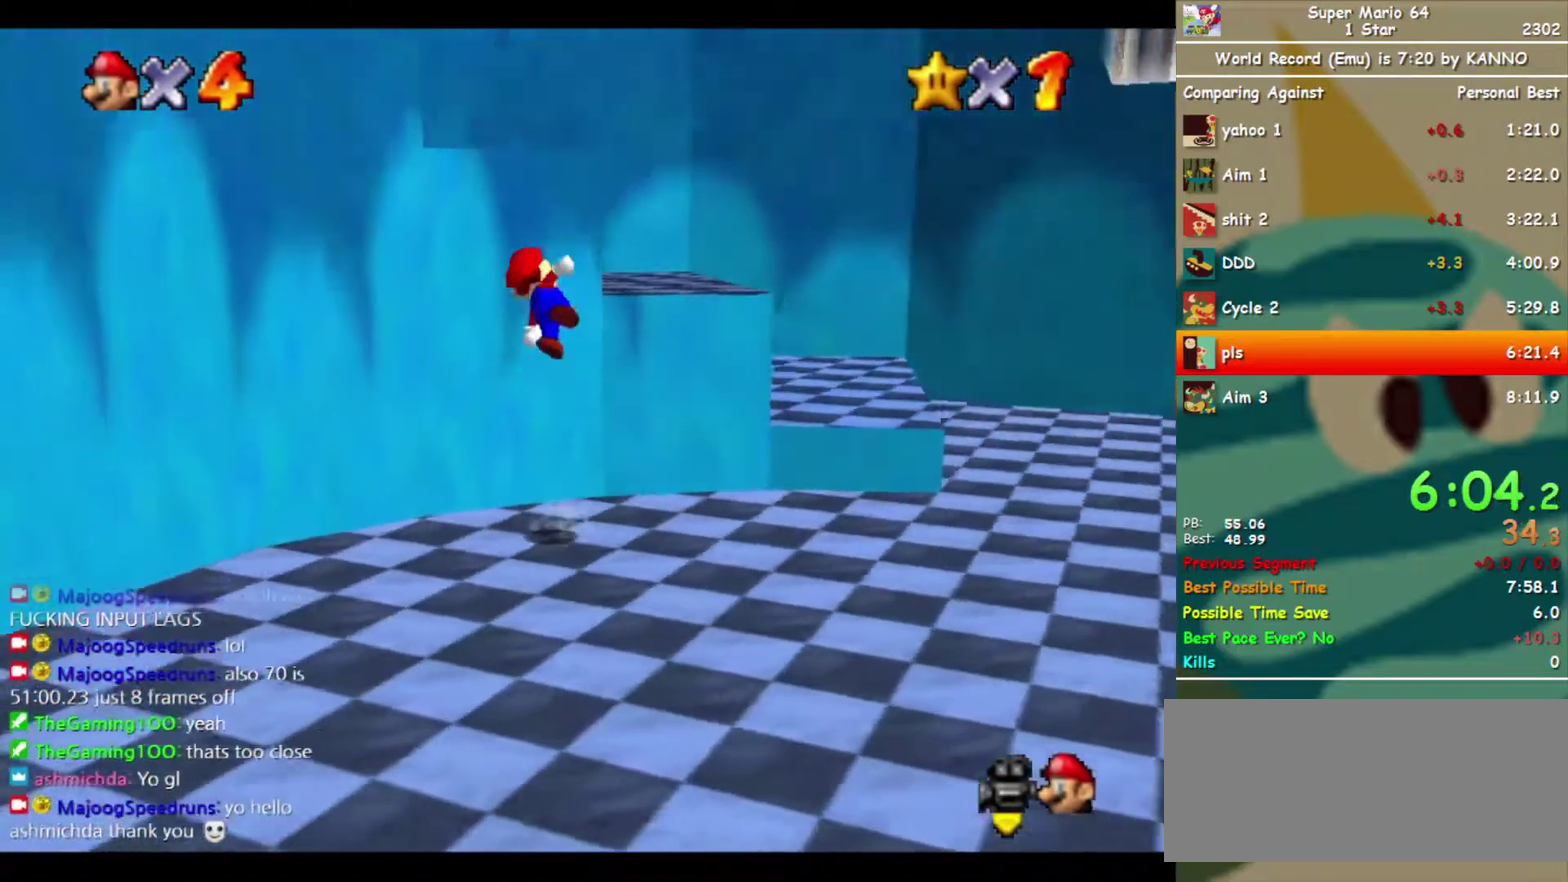
{"buttons": [], "left_stick": "up", "events": [[33, "DPAD_RIGHT", "down"], [100, "DPAD_RIGHT", "up"]]}
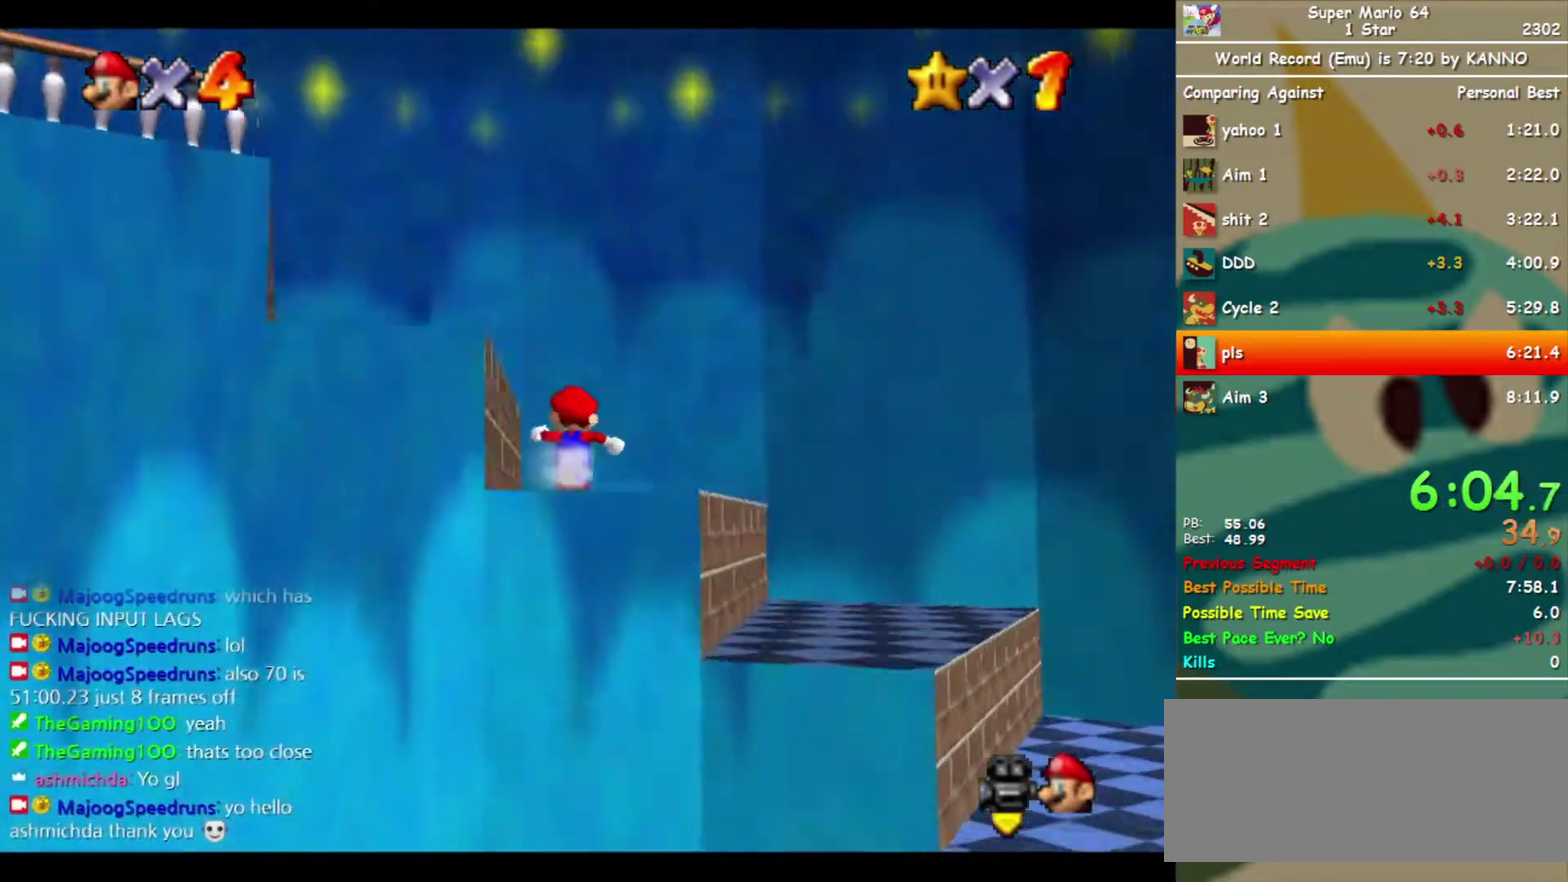
{"buttons": [], "left_stick": "up-left", "events": [[33, "left_stick", "up-right"], [167, "left_stick", "left"], [200, "A", "down"], [200, "B", "down"], [267, "A", "up"], [267, "B", "up"], [467, "left_stick", "up-left"]]}
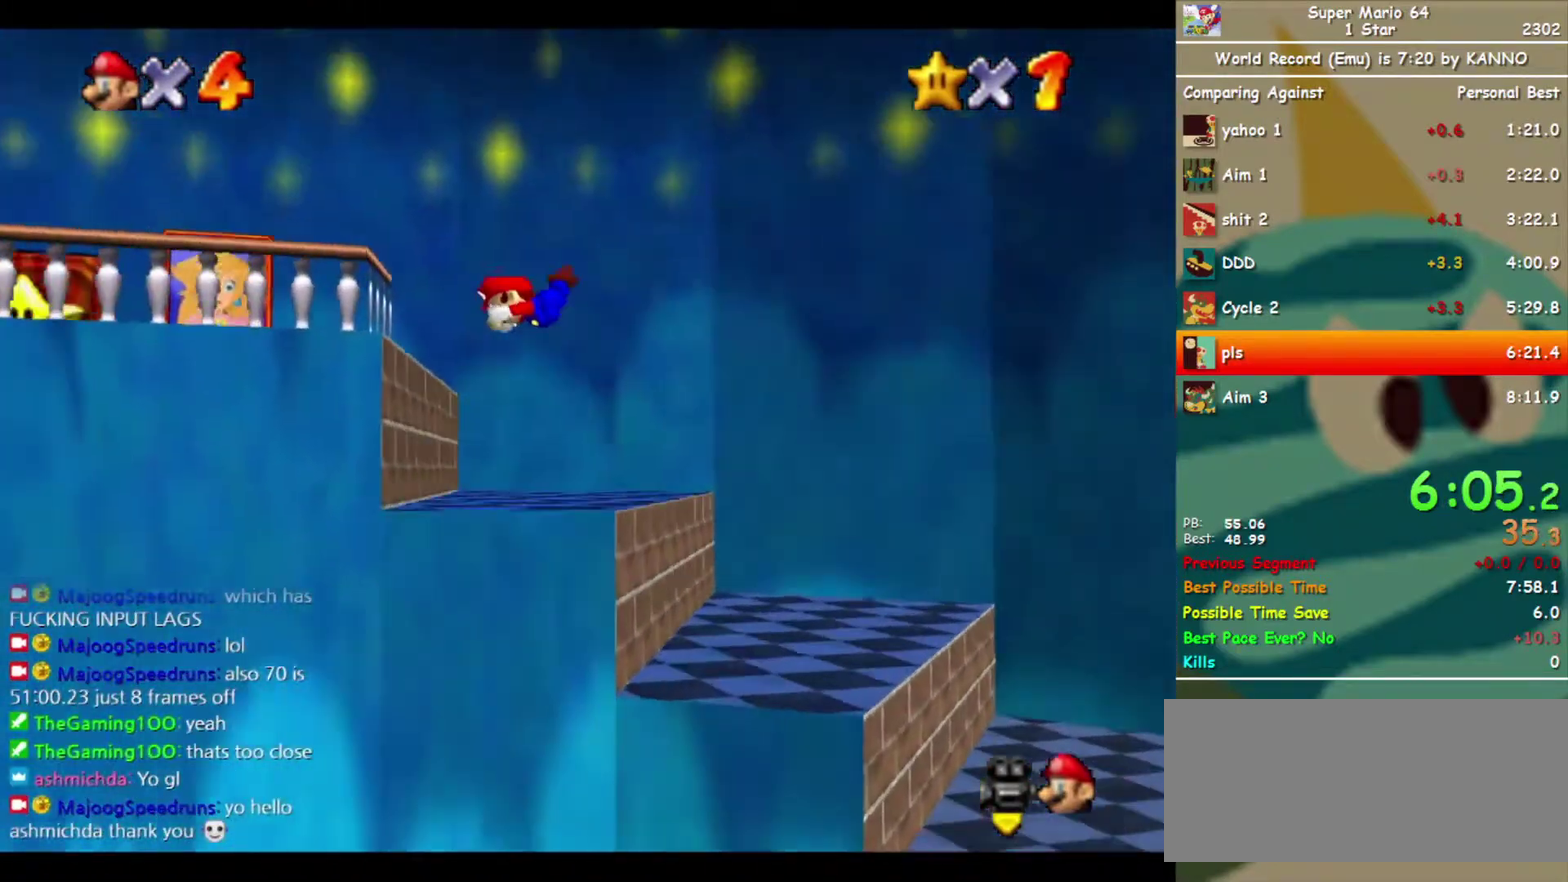
{"buttons": ["B"], "left_stick": "up", "events": [[467, "left_stick", "up"], [500, "B", "down"]]}
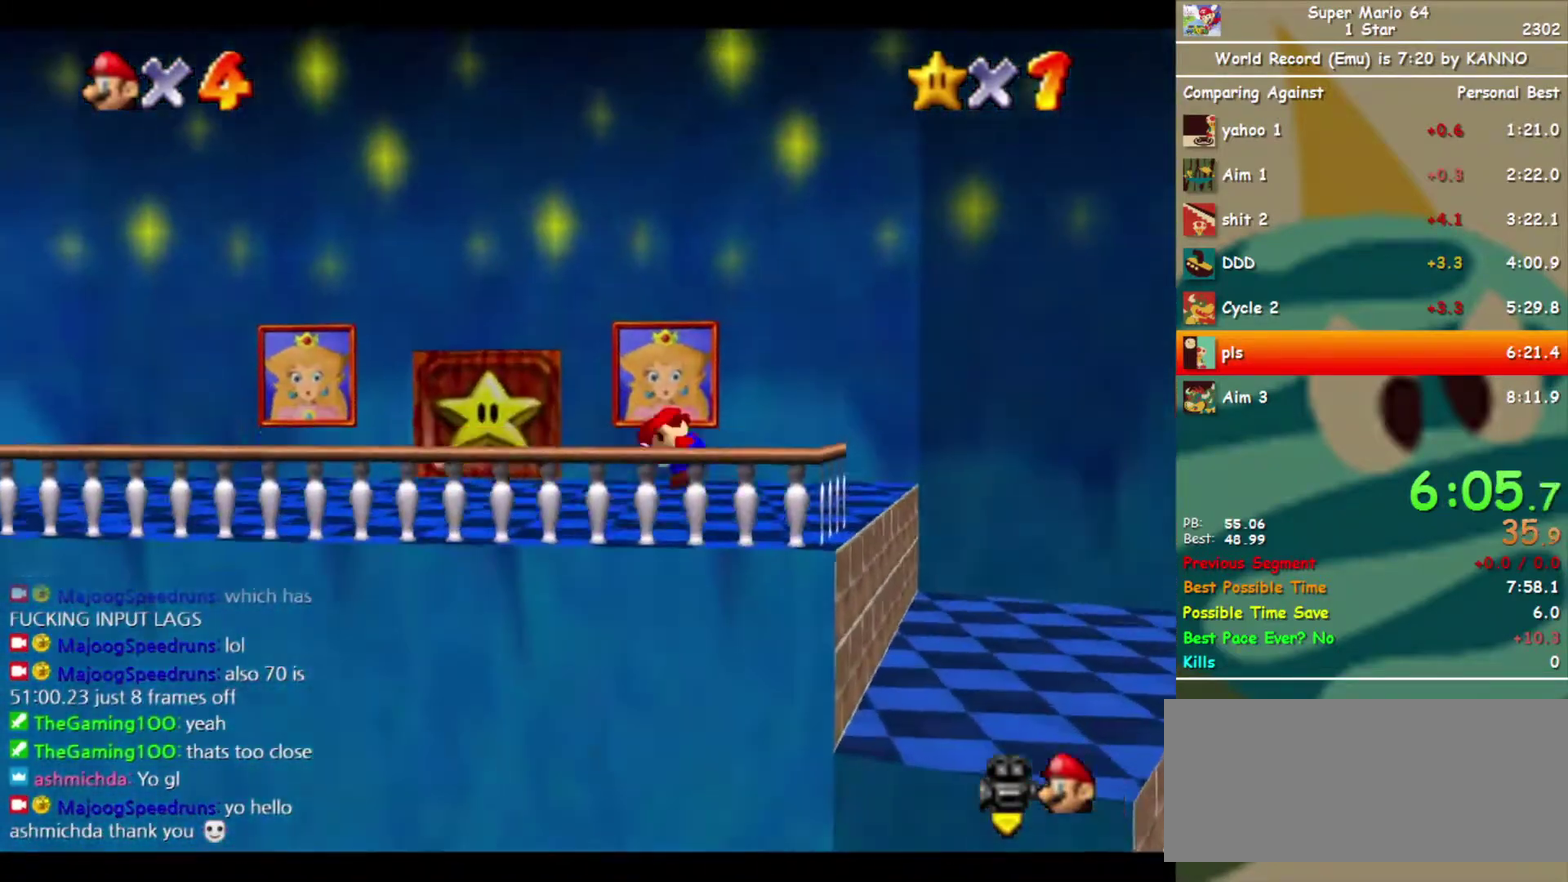
{"buttons": [], "left_stick": "up", "events": [[33, "A", "down"], [67, "B", "up"], [100, "A", "up"], [200, "DPAD_LEFT", "down"], [267, "DPAD_LEFT", "up"], [333, "DPAD_LEFT", "down"], [433, "DPAD_LEFT", "up"]]}
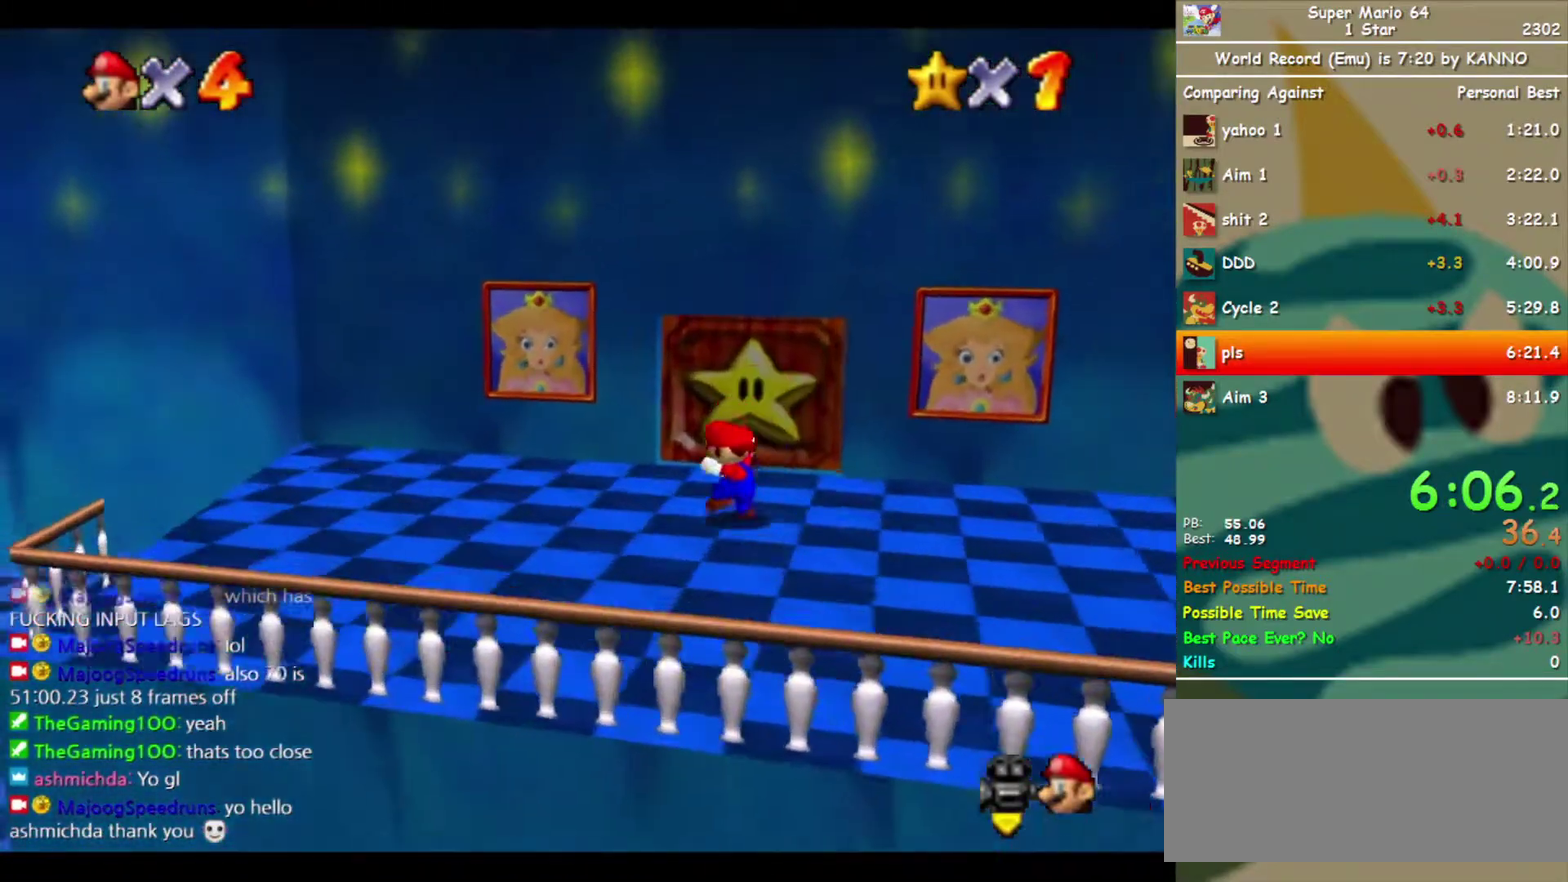
{"buttons": [], "left_stick": "up", "events": []}
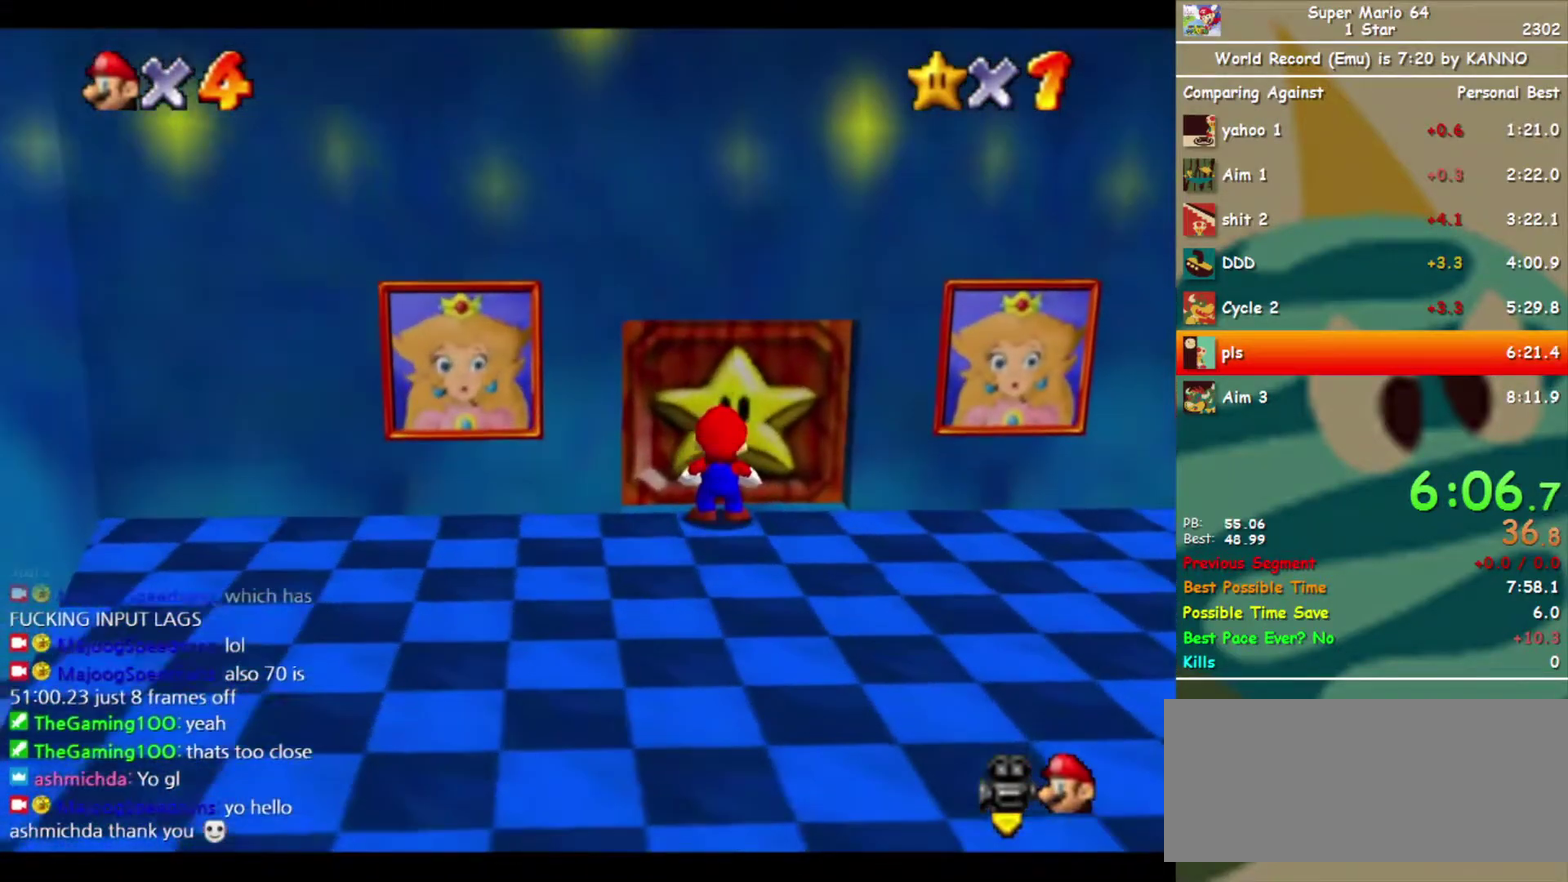
{"buttons": ["B"], "left_stick": "center", "events": [[133, "left_stick", "center"], [500, "B", "down"]]}
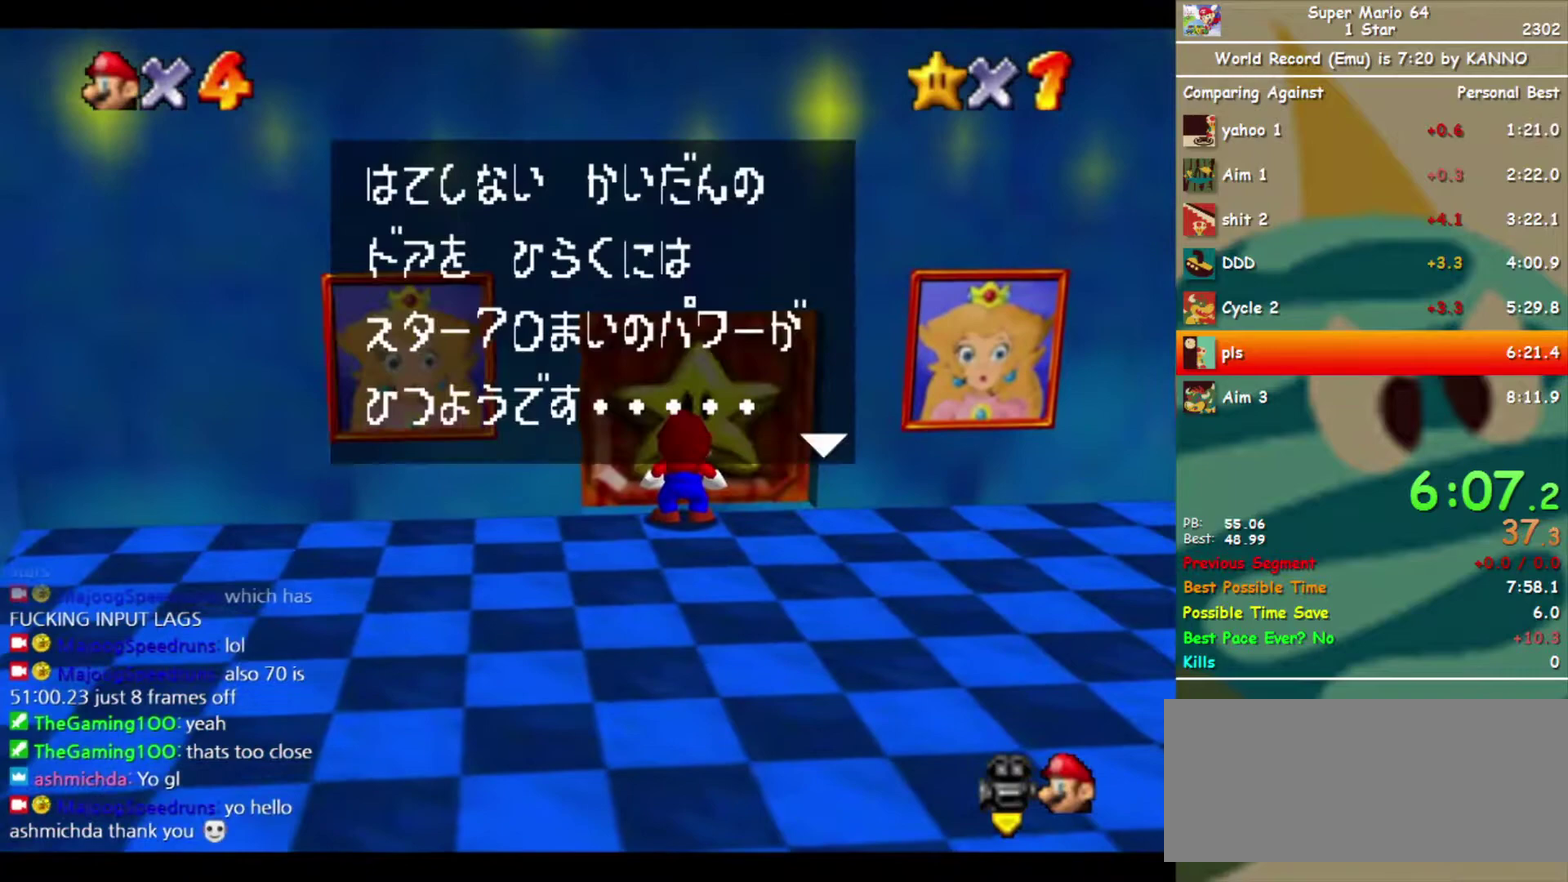
{"buttons": ["A"], "left_stick": "center", "events": [[33, "A", "down"], [67, "B", "up"], [133, "A", "up"], [400, "B", "down"], [433, "A", "down"], [467, "B", "up"]]}
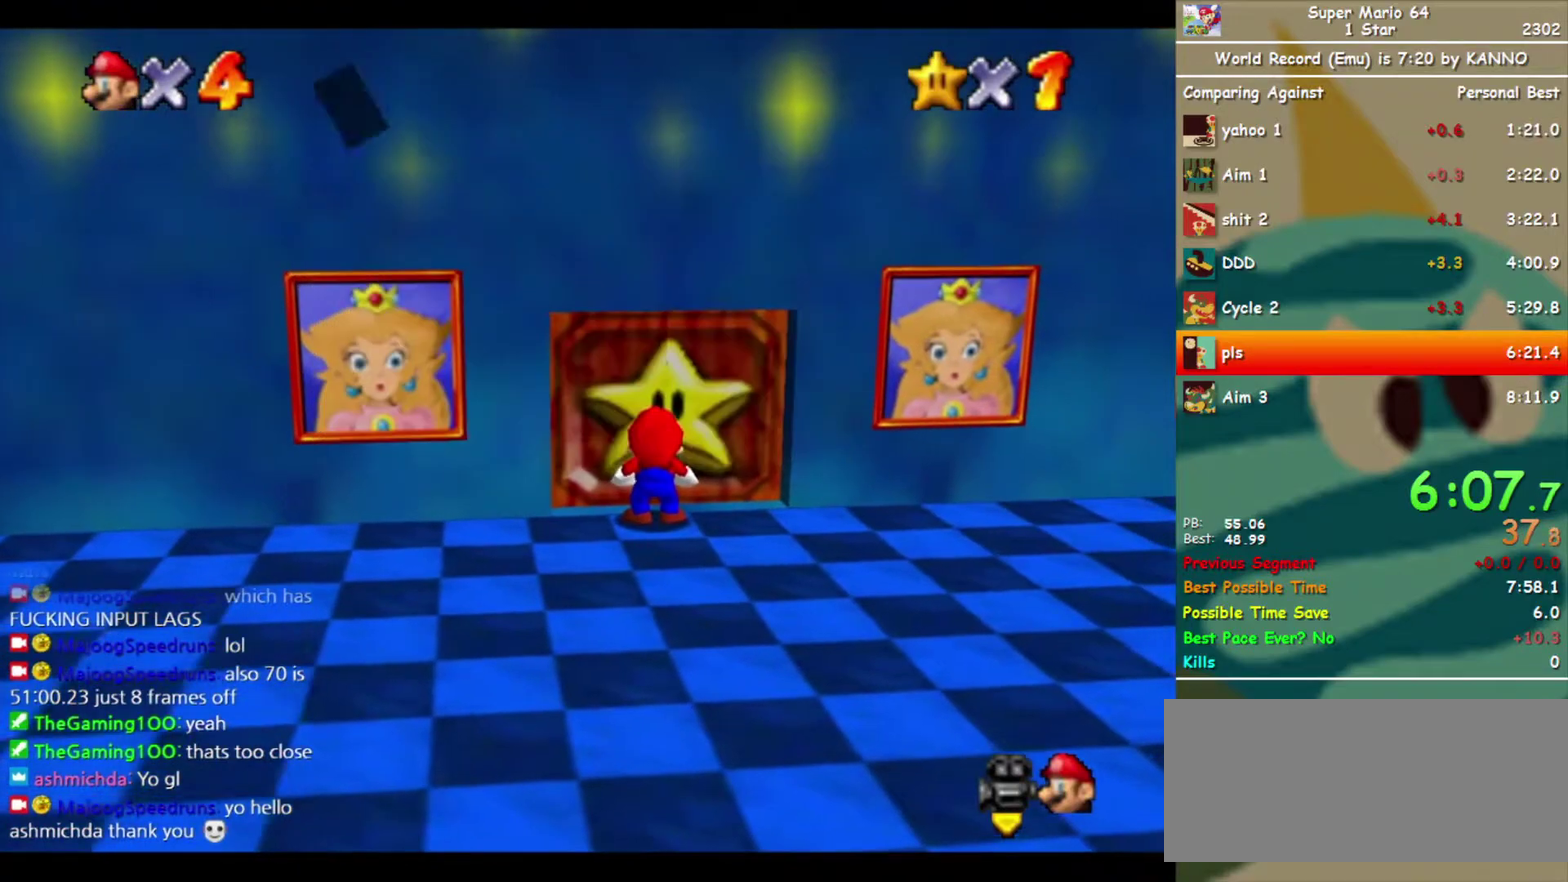
{"buttons": [], "left_stick": "center", "events": [[33, "A", "up"]]}
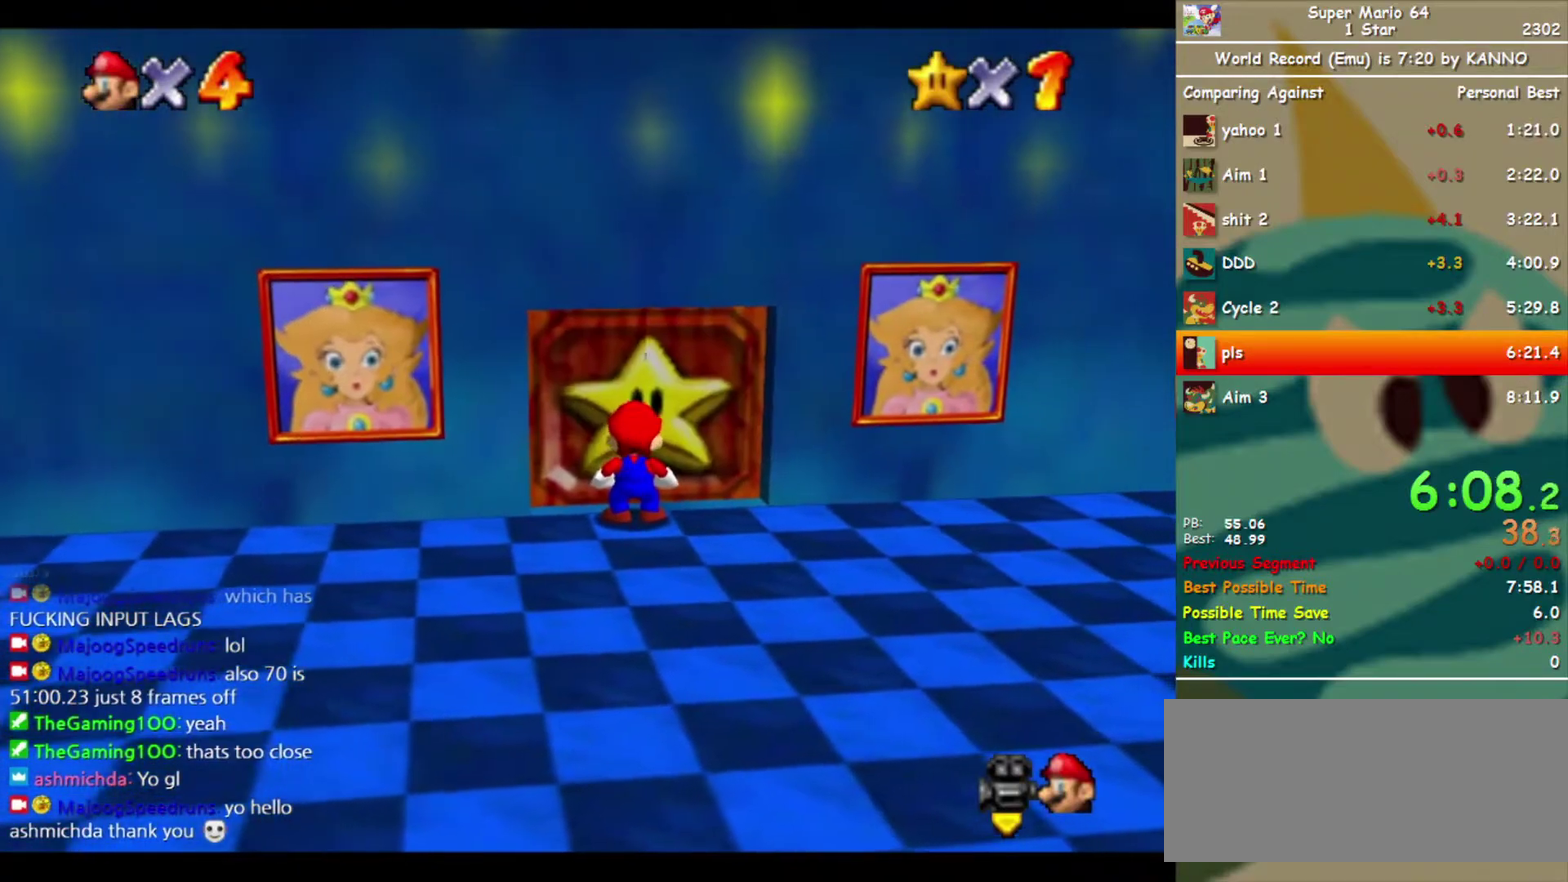
{"buttons": [], "left_stick": "center", "events": []}
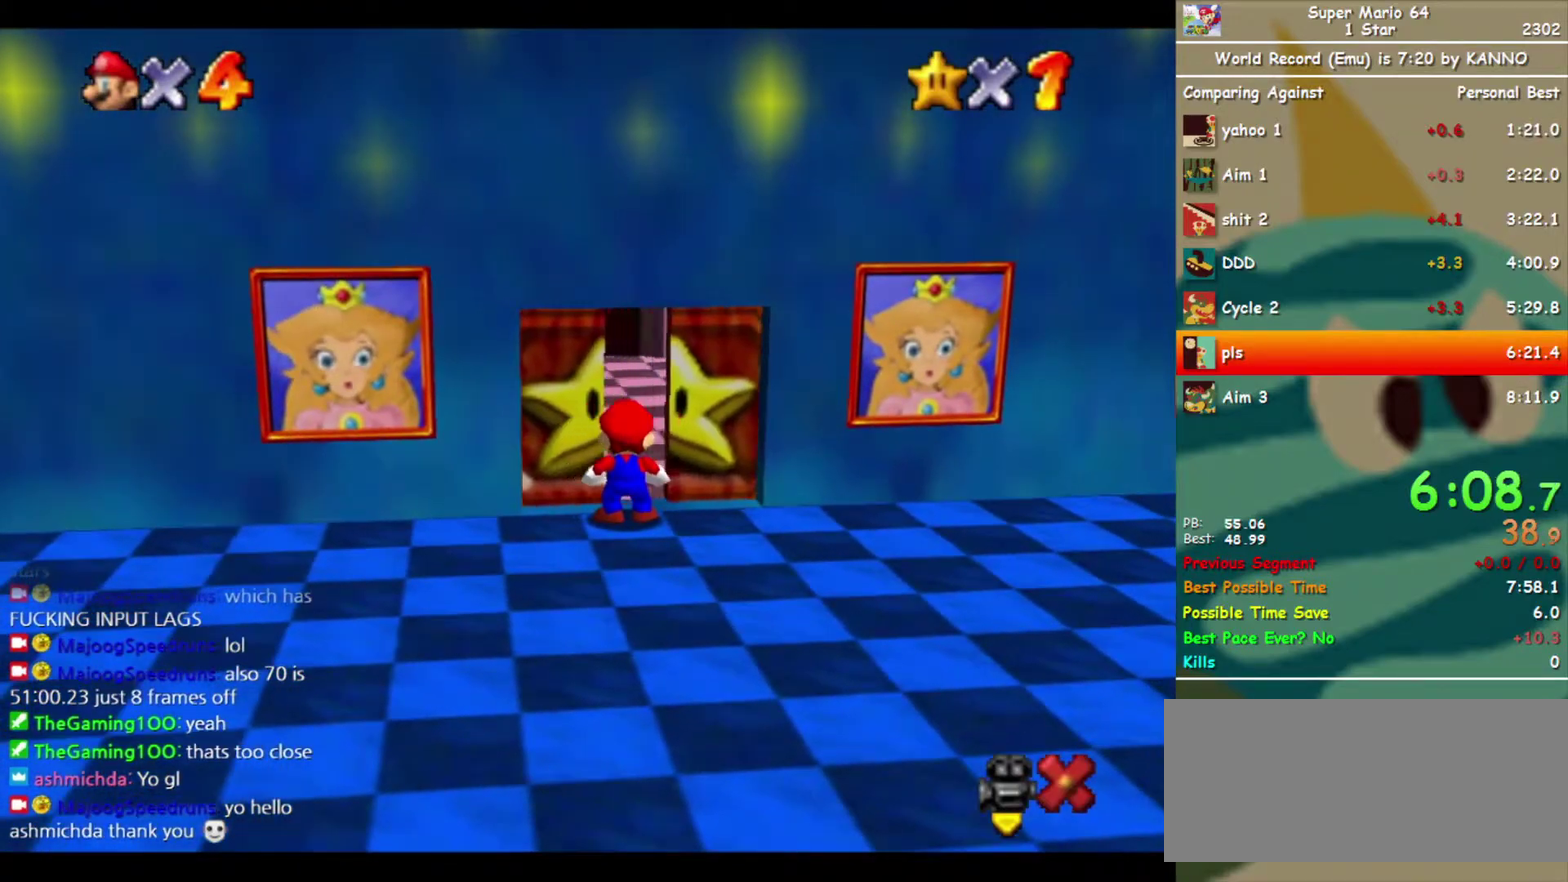
{"buttons": [], "left_stick": "center", "events": []}
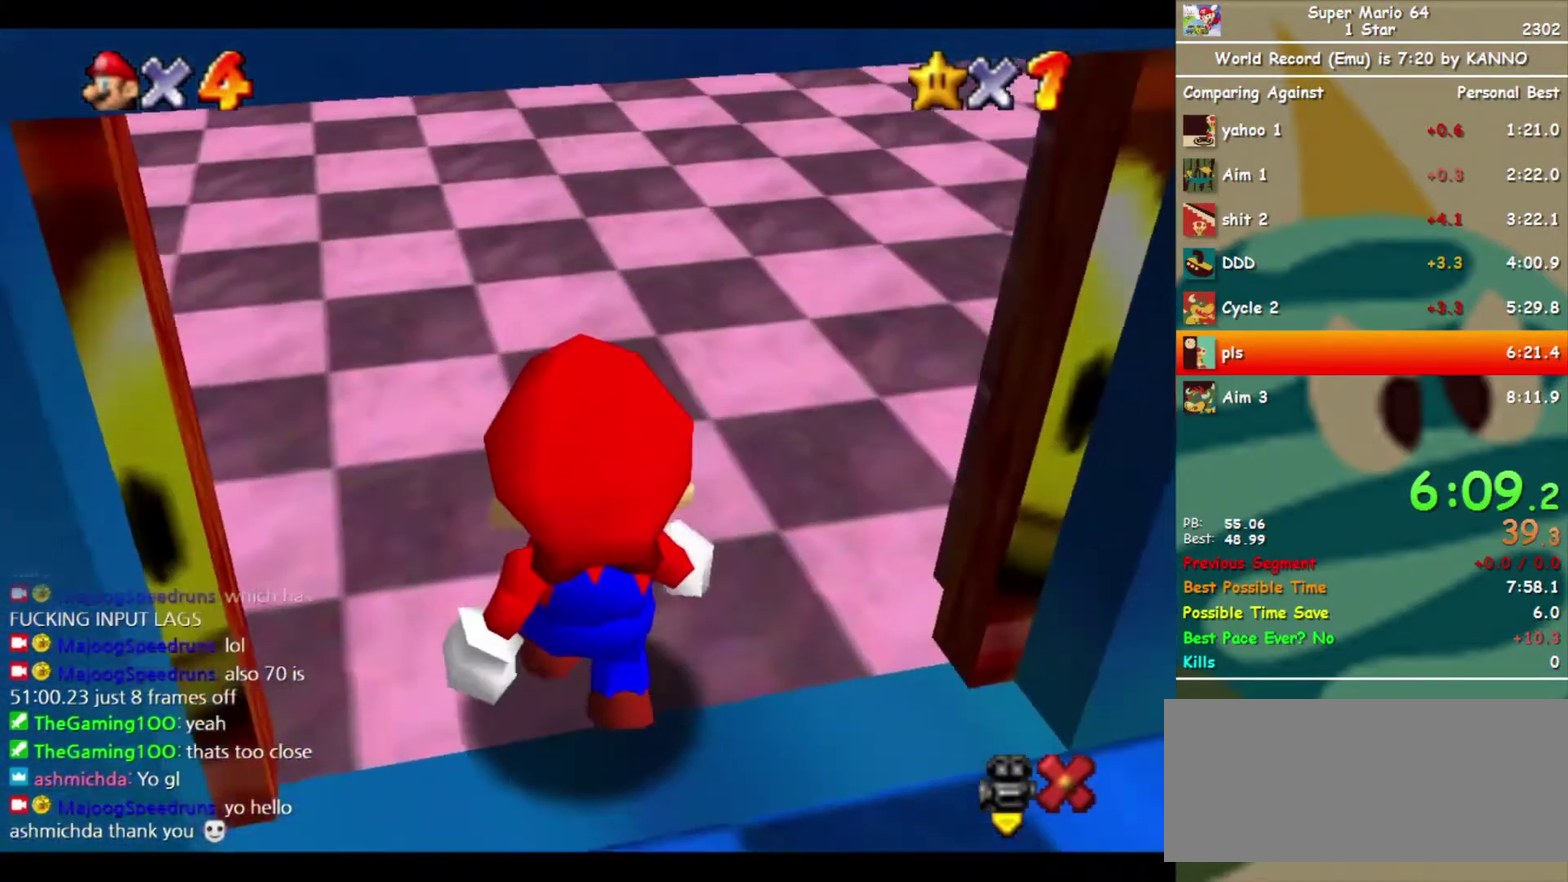
{"buttons": [], "left_stick": "up", "events": [[300, "left_stick", "up"]]}
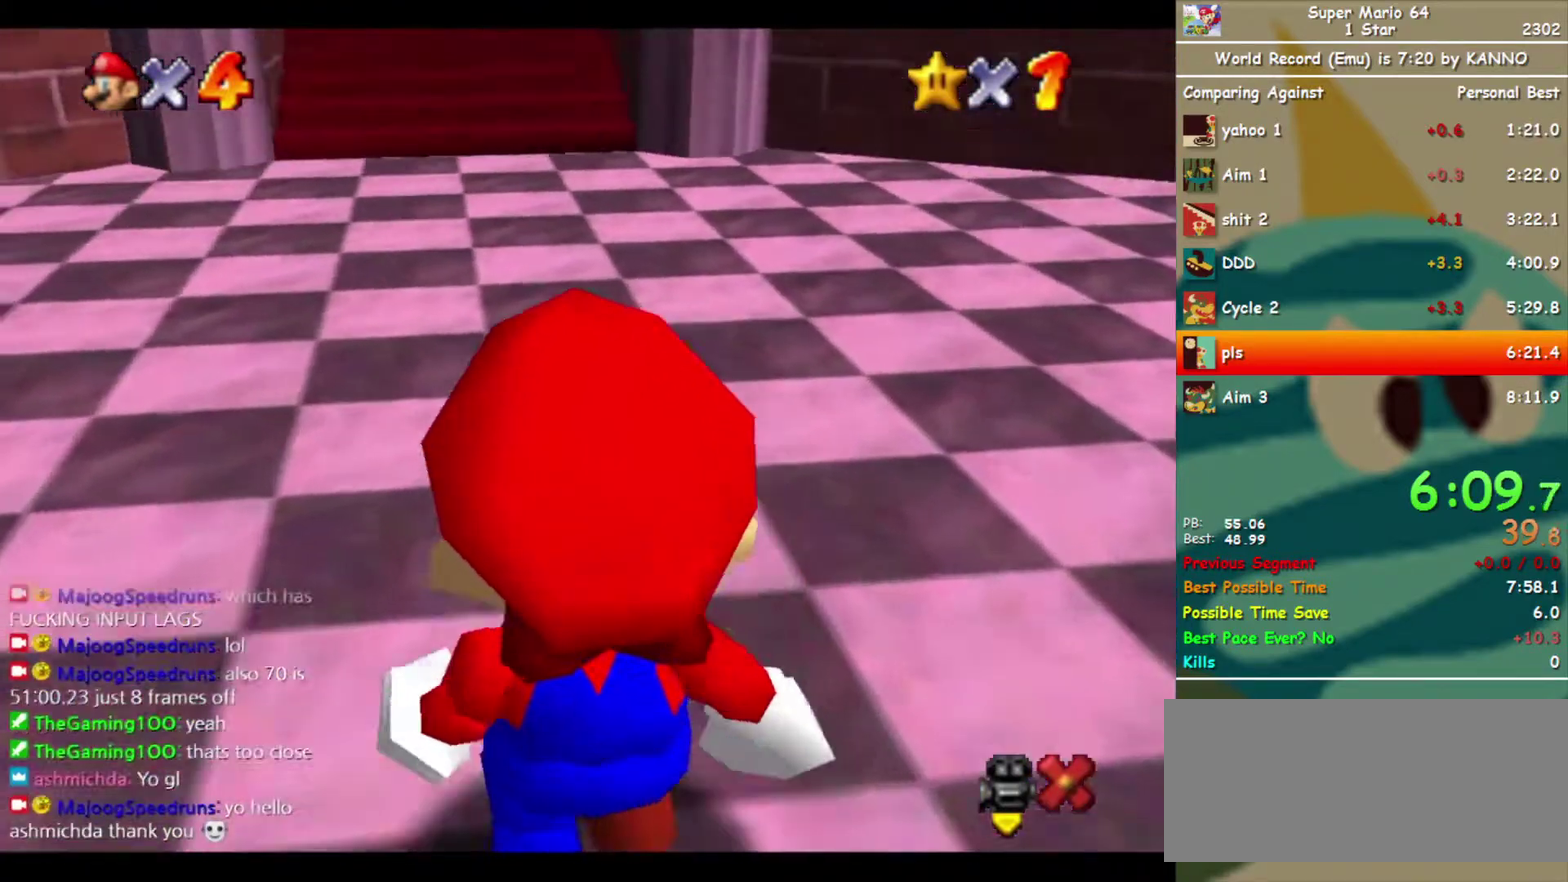
{"buttons": [], "left_stick": "up-left", "events": [[467, "left_stick", "up-left"]]}
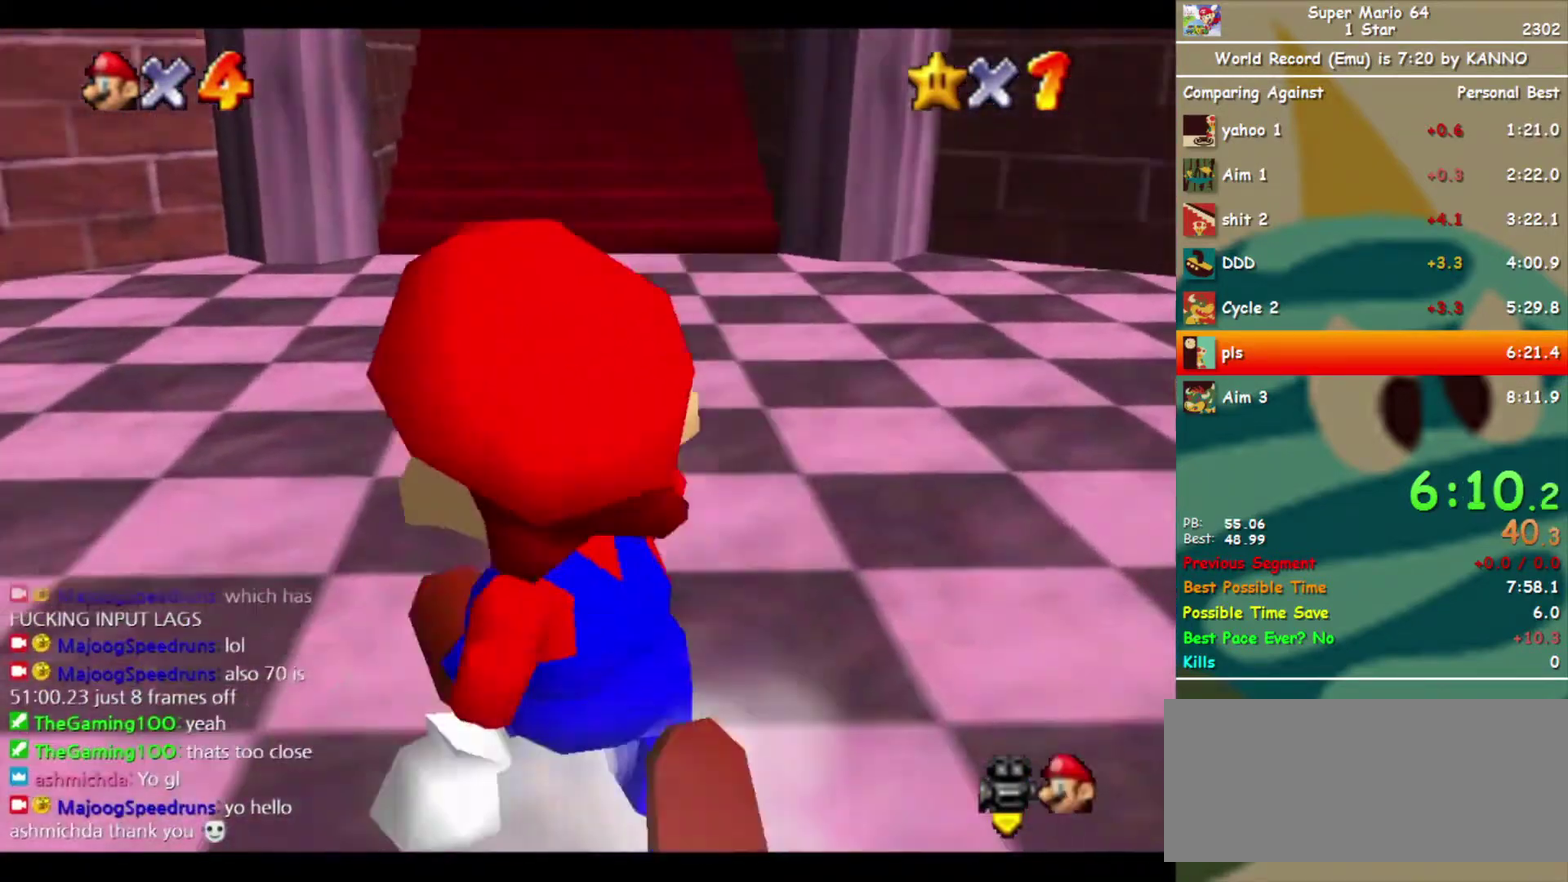
{"buttons": [], "left_stick": "up", "events": [[33, "left_stick", "up"], [200, "A", "down"], [333, "B", "down"], [467, "A", "up"], [467, "B", "up"]]}
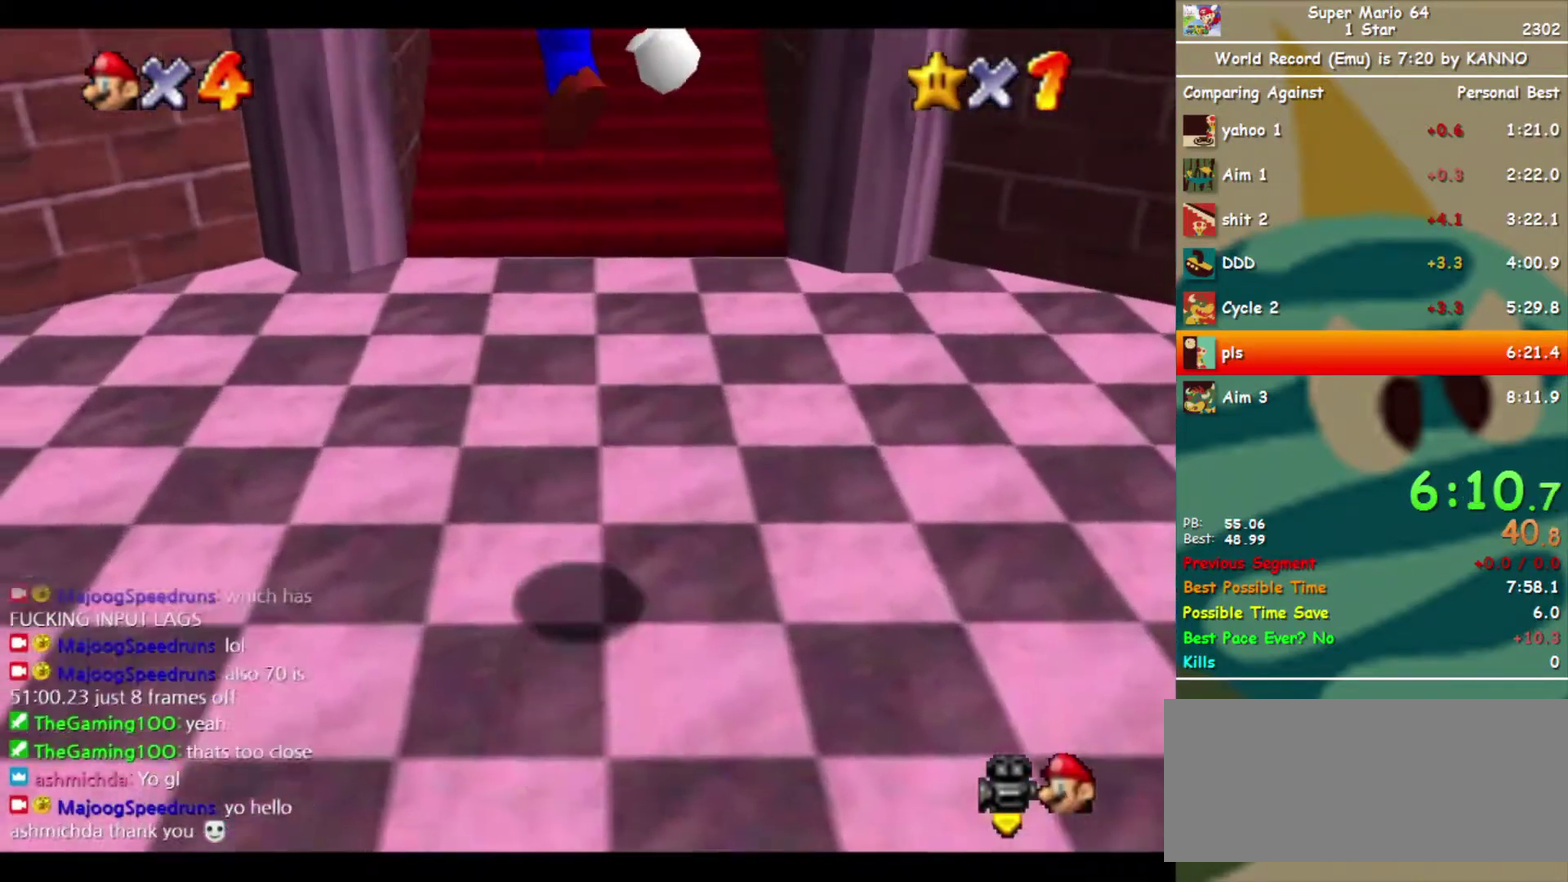
{"buttons": [], "left_stick": "up", "events": [[67, "DPAD_UP", "down"], [100, "left_stick", "up-left"], [167, "DPAD_DOWN", "down"], [167, "DPAD_UP", "up"], [200, "left_stick", "up"], [233, "DPAD_DOWN", "up"]]}
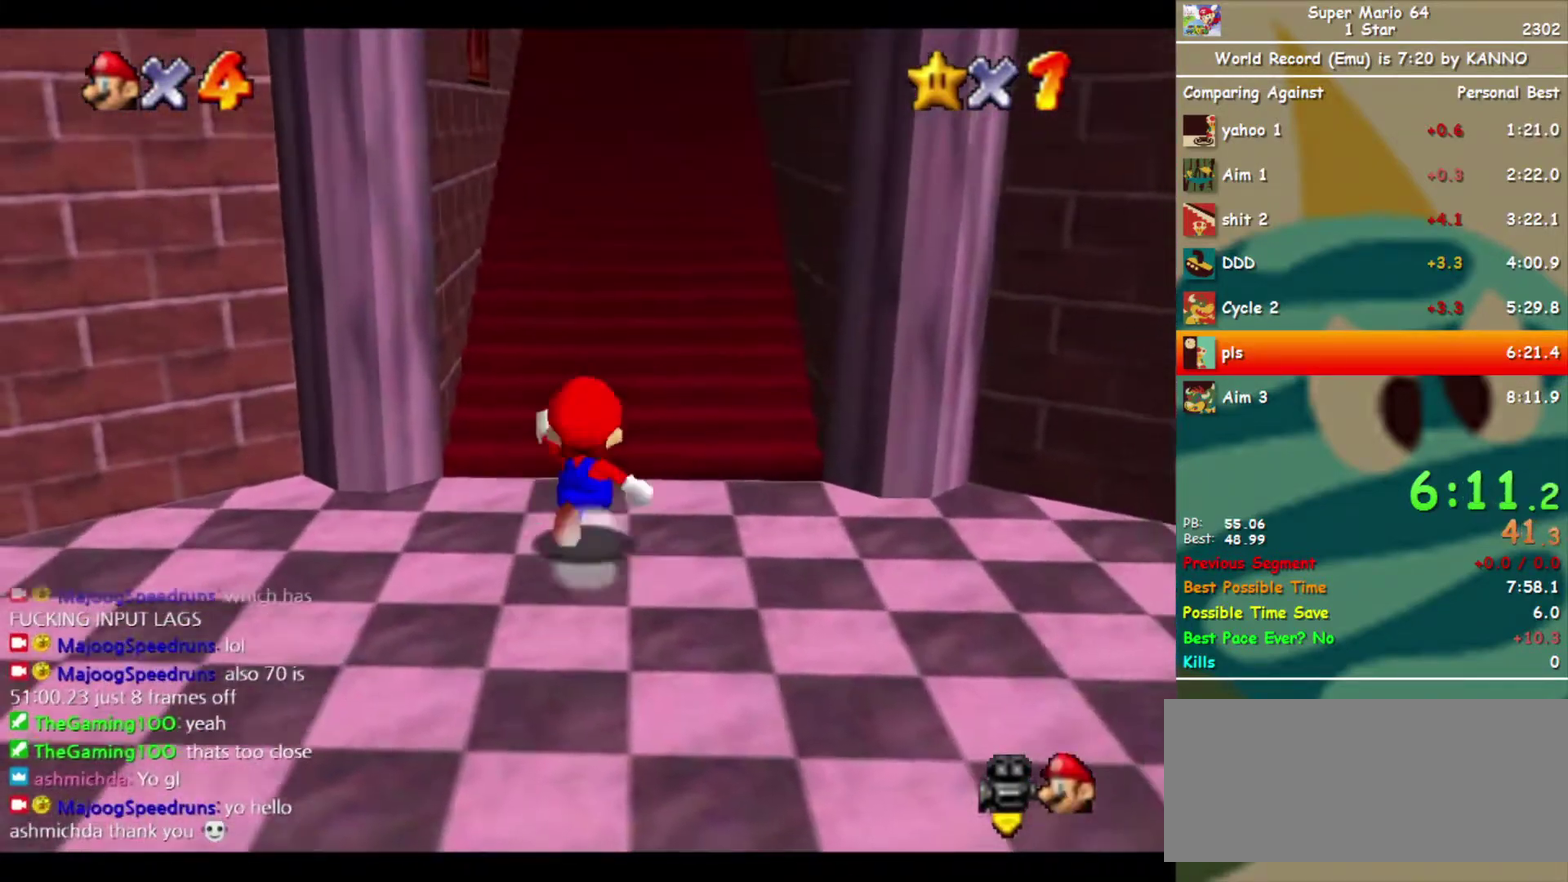
{"buttons": [], "left_stick": "down", "events": [[200, "left_stick", "down"], [333, "left_stick", "down-right"], [433, "left_stick", "down"]]}
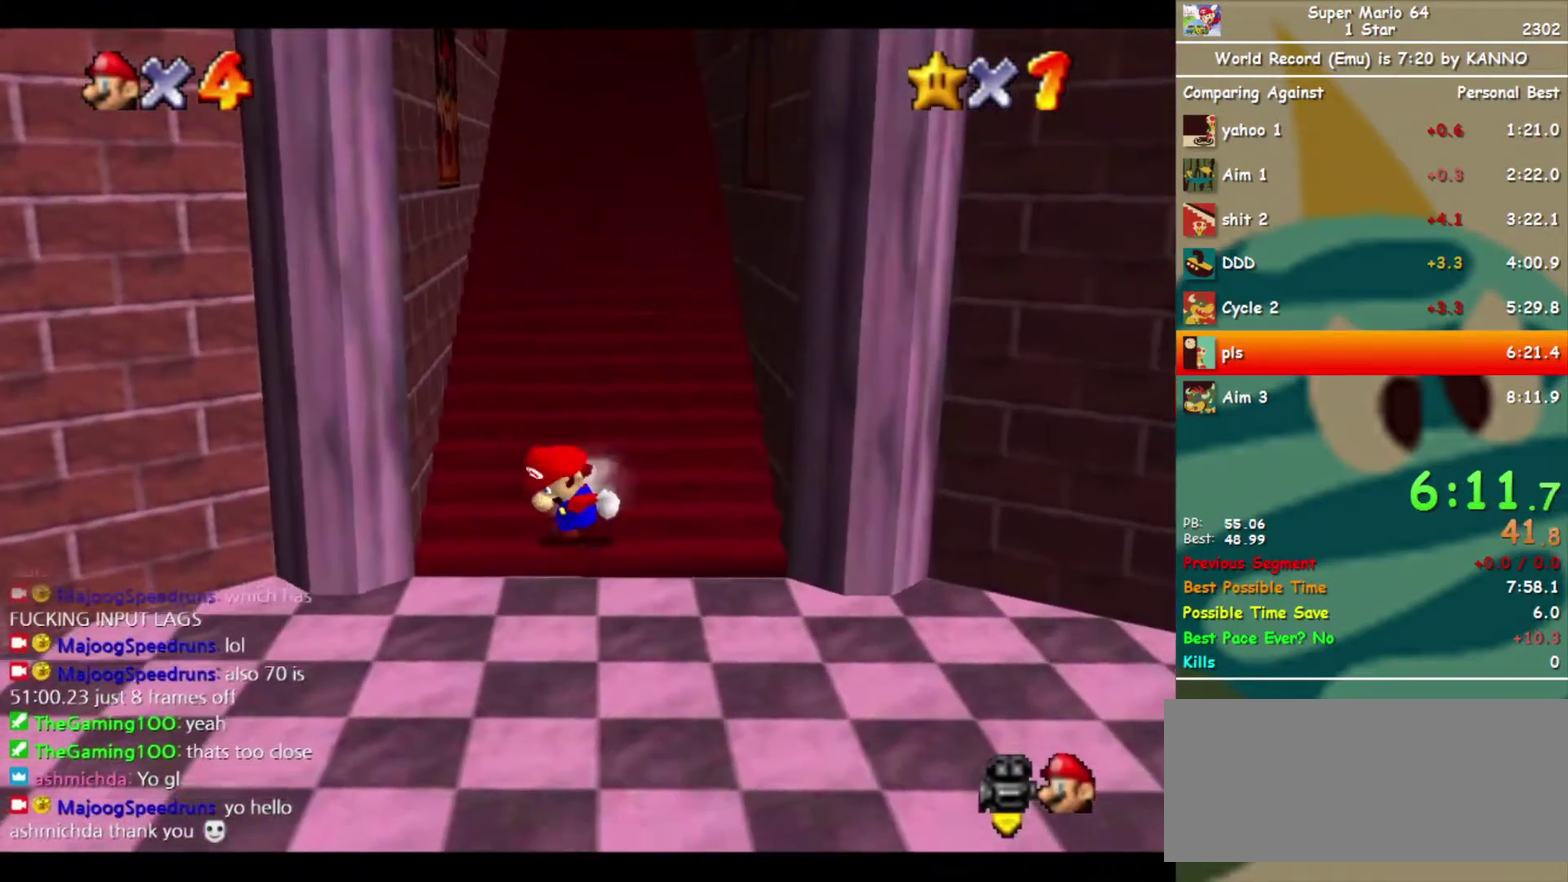
{"buttons": [], "left_stick": "down", "events": [[267, "left_stick", "center"], [433, "left_stick", "down"]]}
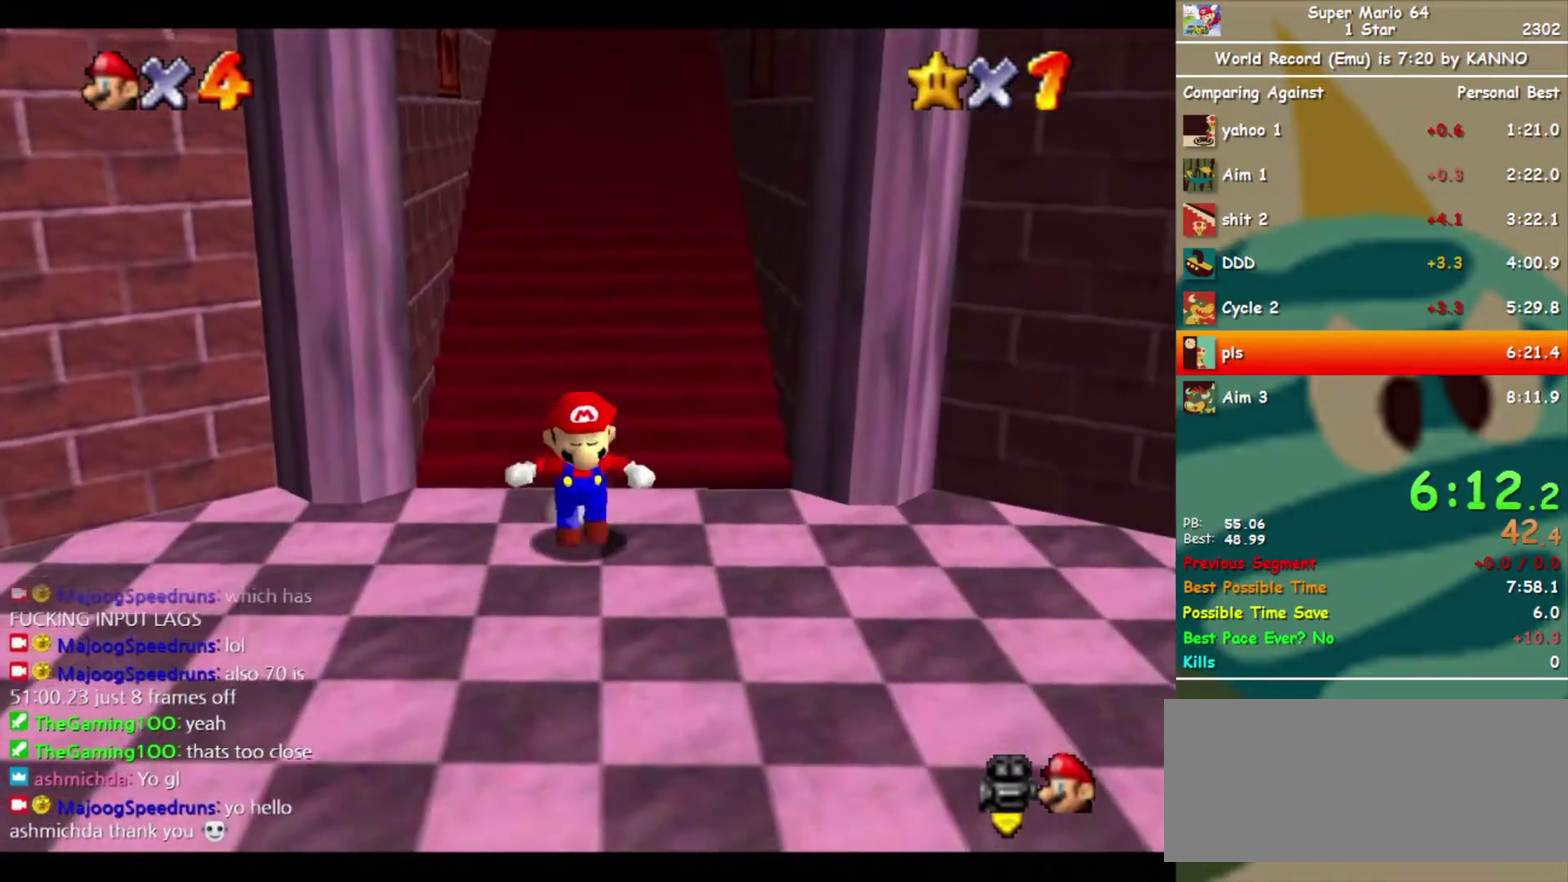
{"buttons": ["DPAD_UP"], "left_stick": "up", "events": [[167, "Z", "down"], [167, "left_stick", "up"], [200, "A", "down"], [300, "A", "up"], [300, "Z", "up"], [433, "DPAD_UP", "down"]]}
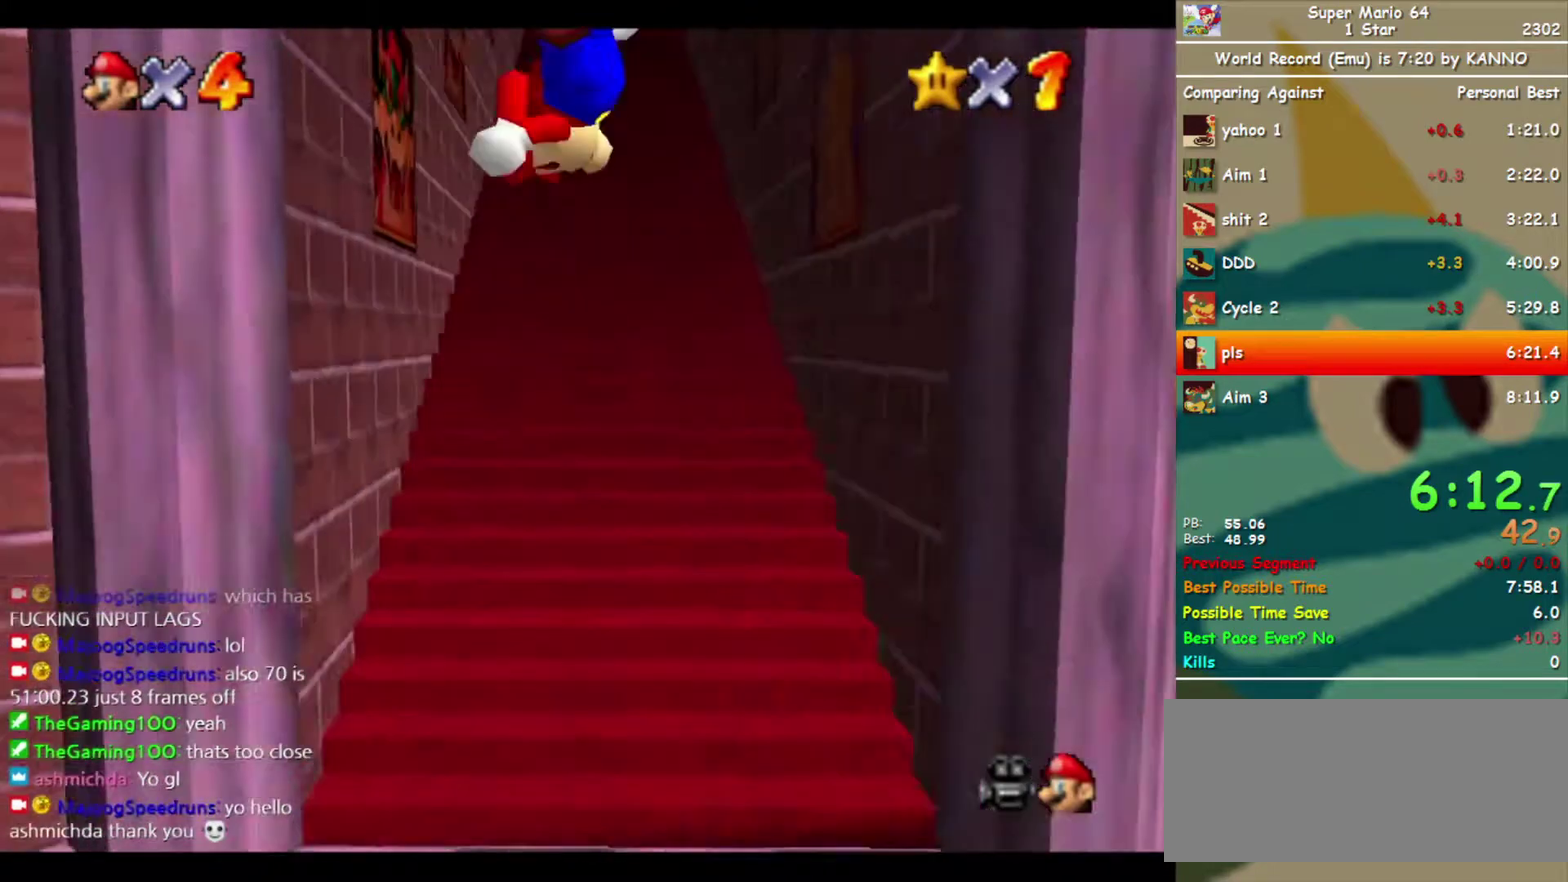
{"buttons": [], "left_stick": "down-left", "events": [[33, "DPAD_UP", "up"], [67, "left_stick", "down"], [300, "DPAD_DOWN", "down"], [333, "left_stick", "up"], [400, "DPAD_DOWN", "up"], [500, "left_stick", "down-left"]]}
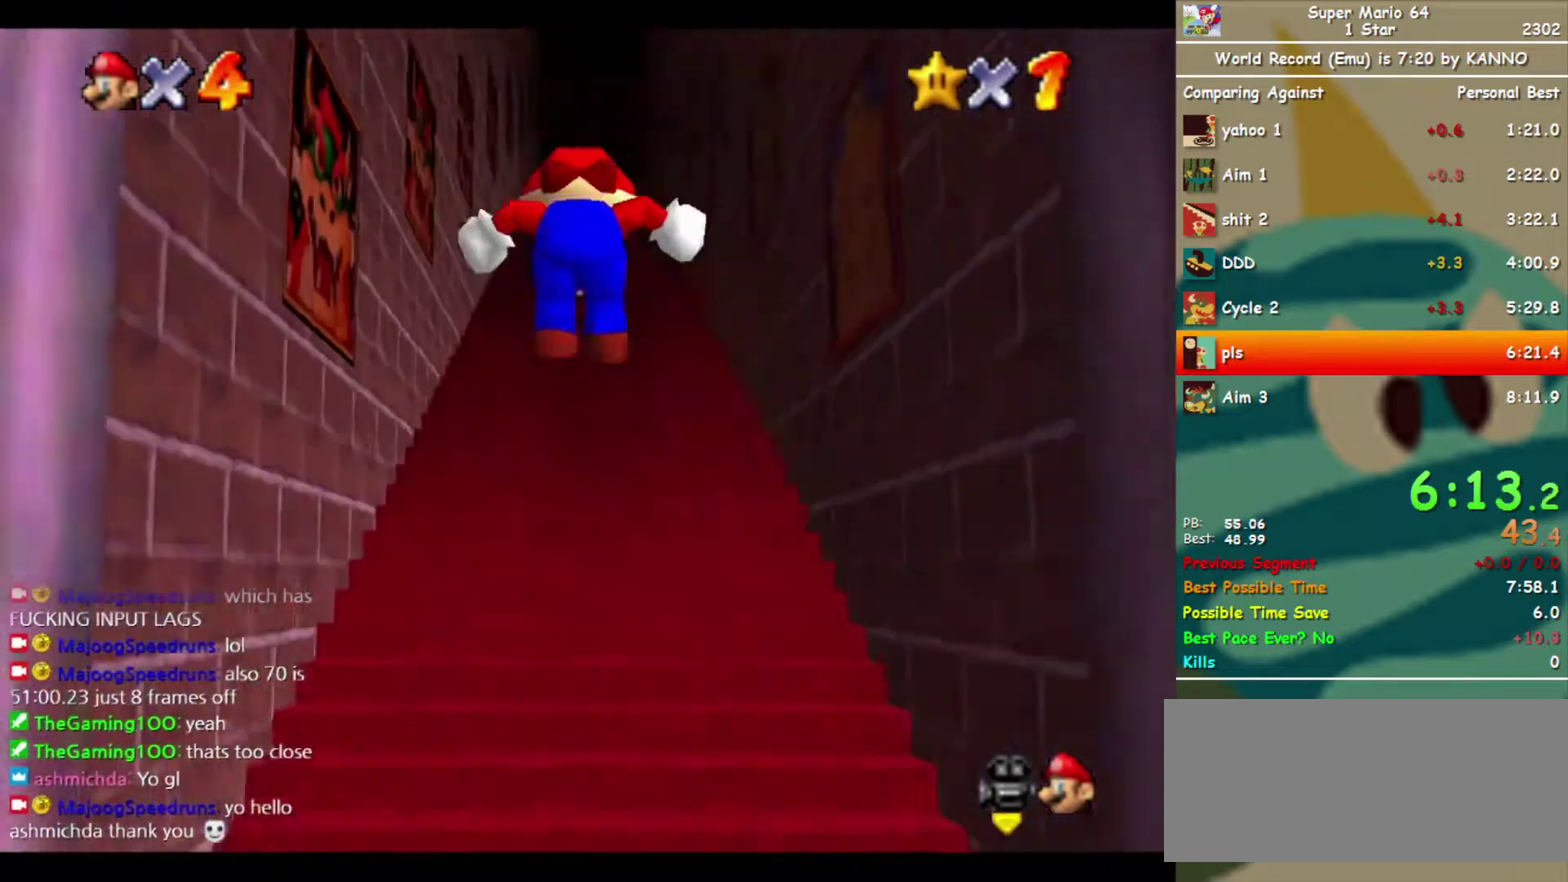
{"buttons": [], "left_stick": "center", "events": [[133, "left_stick", "up"], [233, "left_stick", "center"]]}
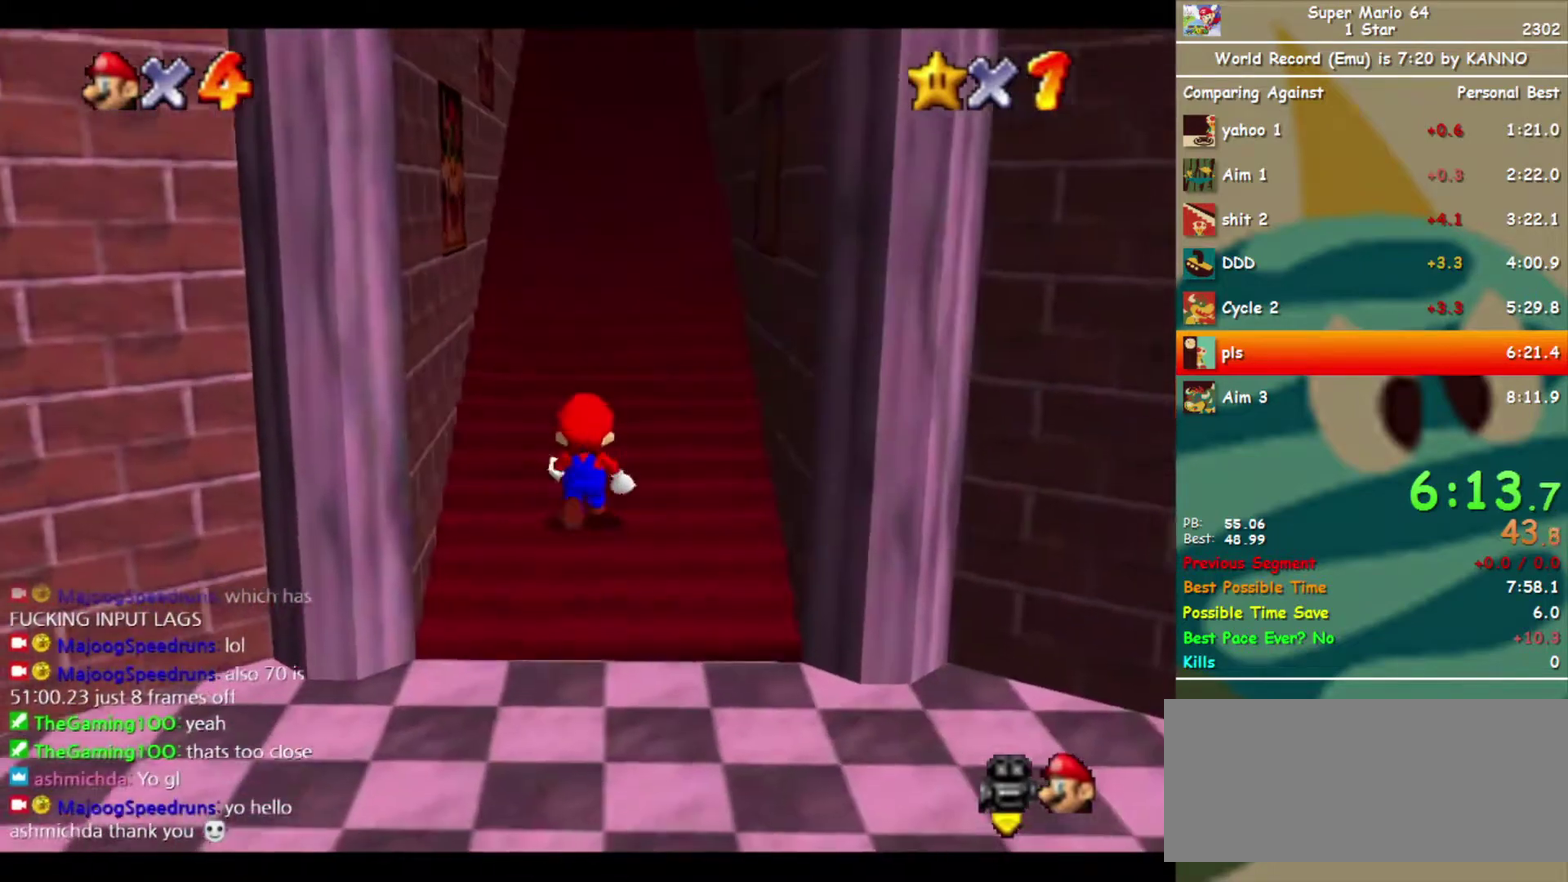
{"buttons": ["A", "Z"], "left_stick": "up", "events": [[233, "left_stick", "down"], [433, "Z", "down"], [500, "A", "down"], [500, "left_stick", "up"]]}